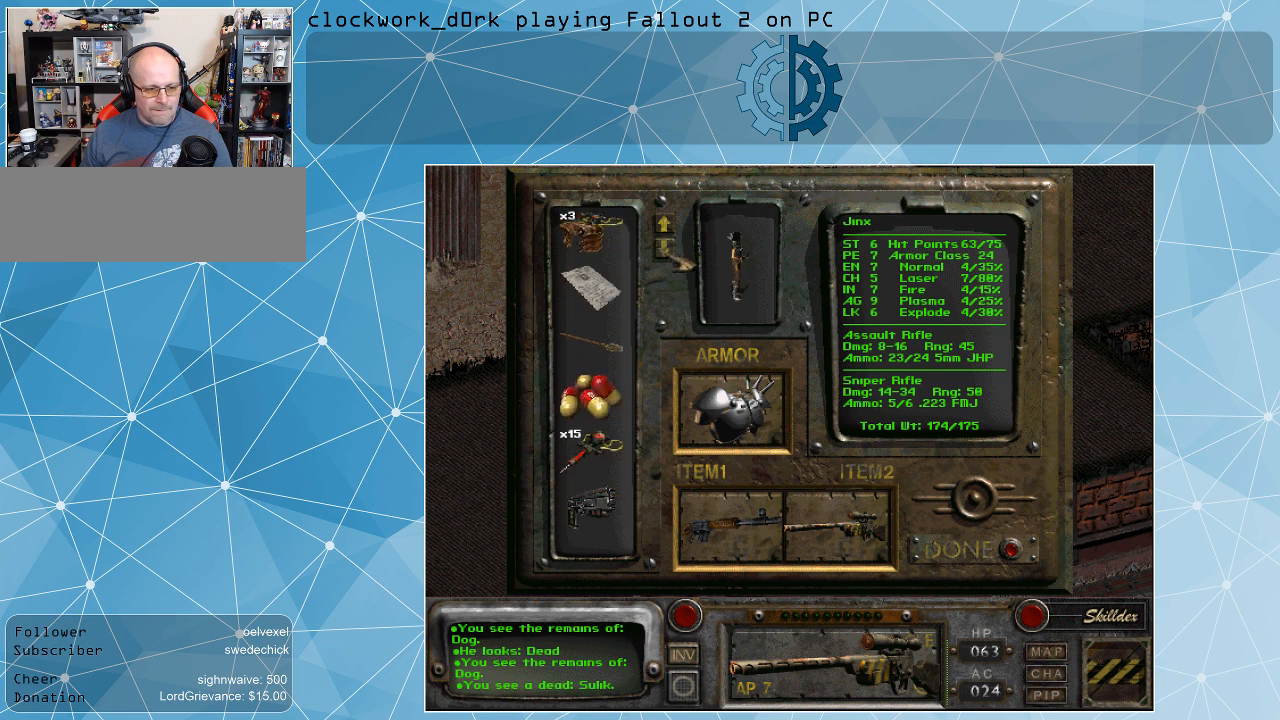
Gameplay with keyboard and mouse; each line is a JSON object with the keys and mouse buttons held at the frame after it. "events" lists presses ("down") and releases ("up") of ".", "/", "0", "1", "2", "3", "4", "5", "6", "7", "8", "9", "a", "alt_l", "alt_r", "b", "backslash", "backspace", "c", "caps_lock", "comma", "ctrl_l", "ctrl_r", "d", "e", "equals", "f", "g", "h", "i", "j", "k", "l", "lbracket", "m", "minus", "n", "o", "p", "q", "quote", "r", "rbracket", "return", "s", "semicolon", "shift_l", "shift_r", "space", "super_l", "super_r", "t", "tab", "tilde", "u", "v", "w", "x", "y", "z", "mouse_left" and "mouse_right" between this image and that frame as [ms after this image, input, new state], when the widget could be followed in between. "mouse_left", "mouse_right" = the "left", "right" buttons of the "mouse" list. No other keys are recorded. Not read: mouse_move.
{"keys": [], "mouse": [], "events": []}
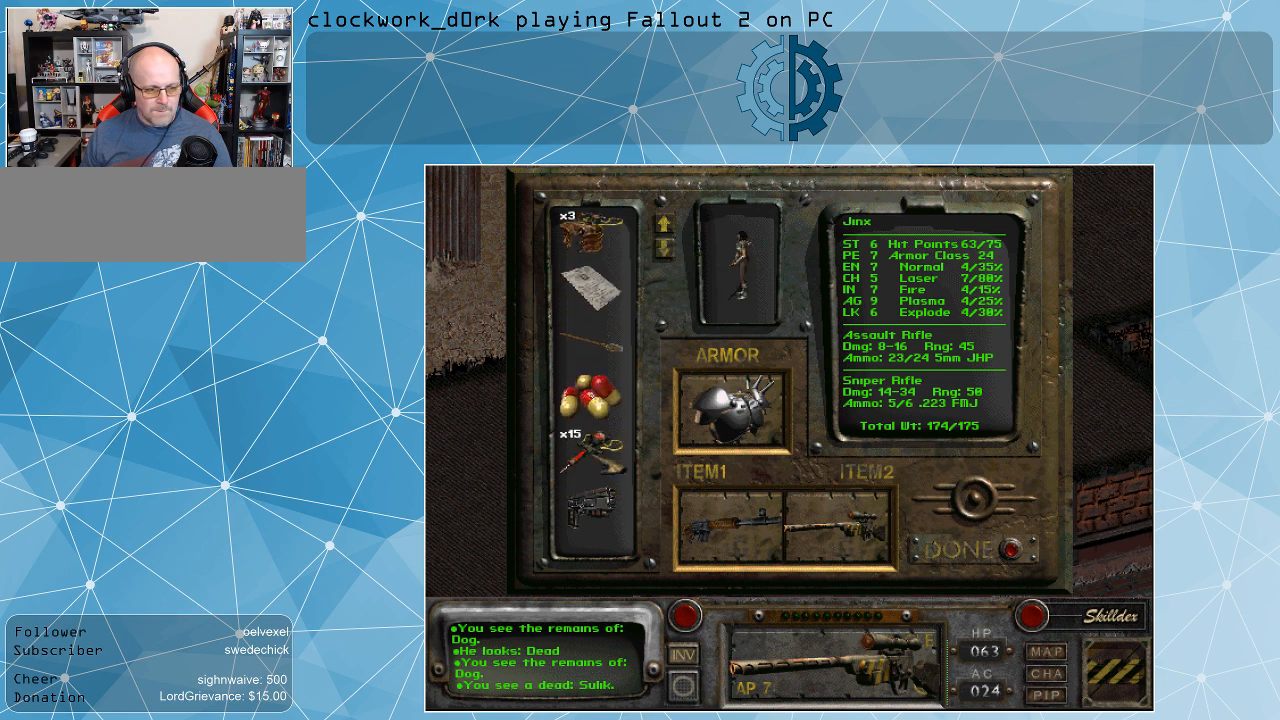
{"keys": [], "mouse": ["left"], "events": [[367, "mouse_left", "down"]]}
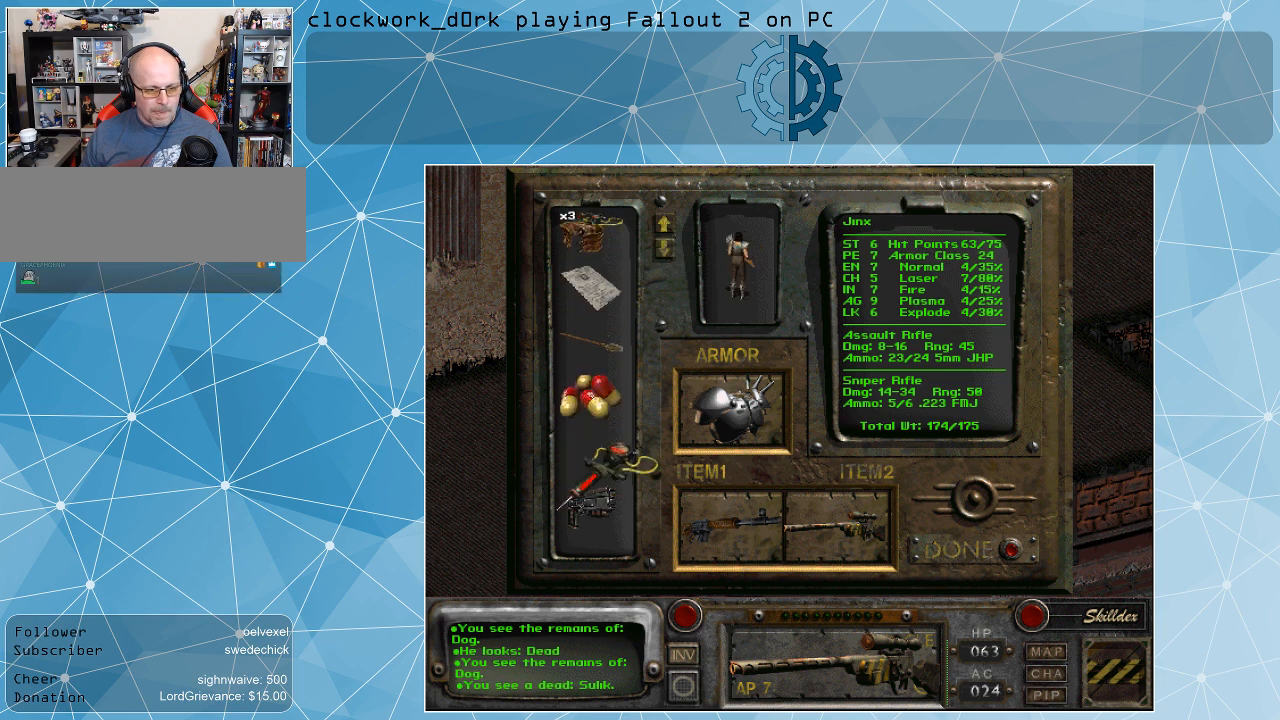
{"keys": [], "mouse": ["left"], "events": []}
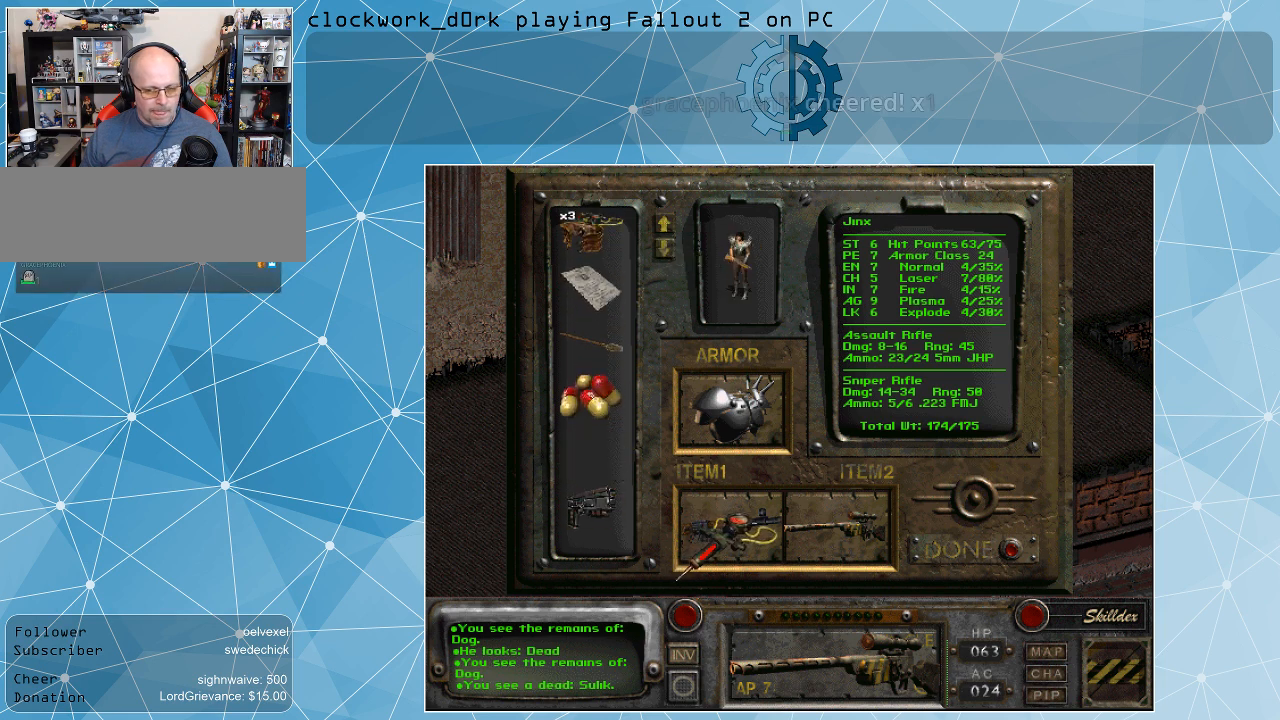
{"keys": [], "mouse": ["left"], "events": []}
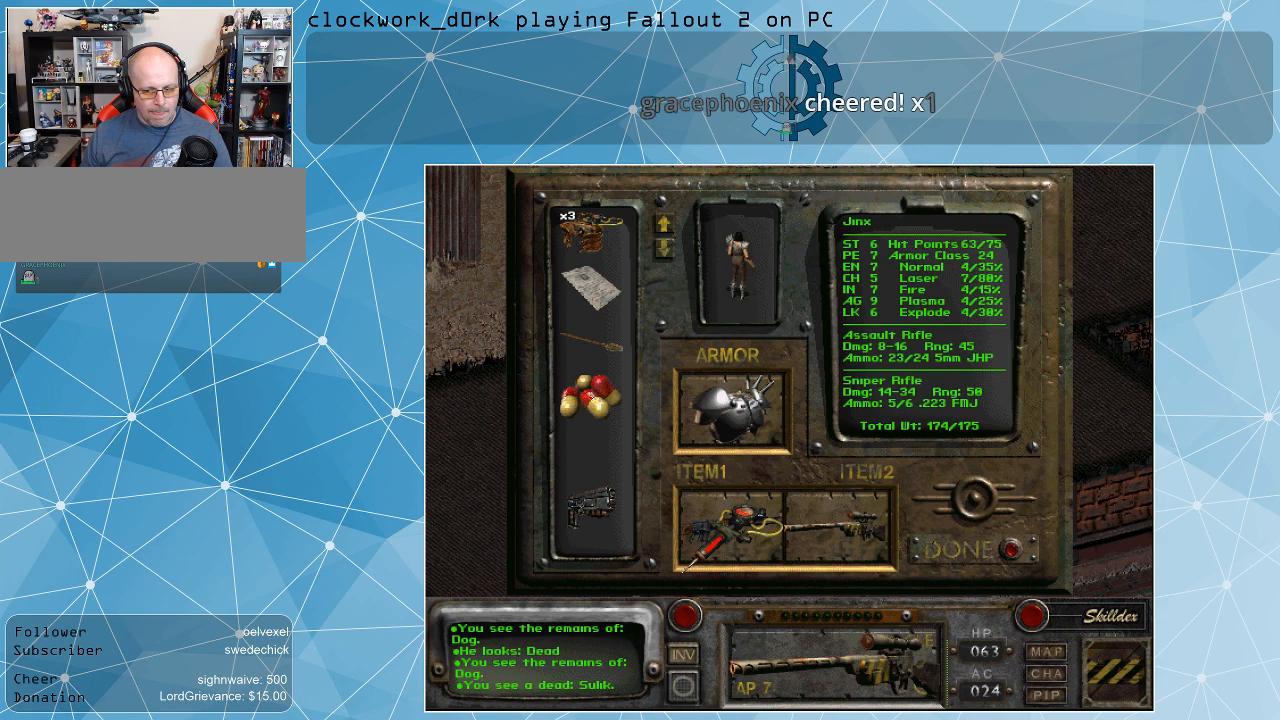
{"keys": [], "mouse": ["left"], "events": []}
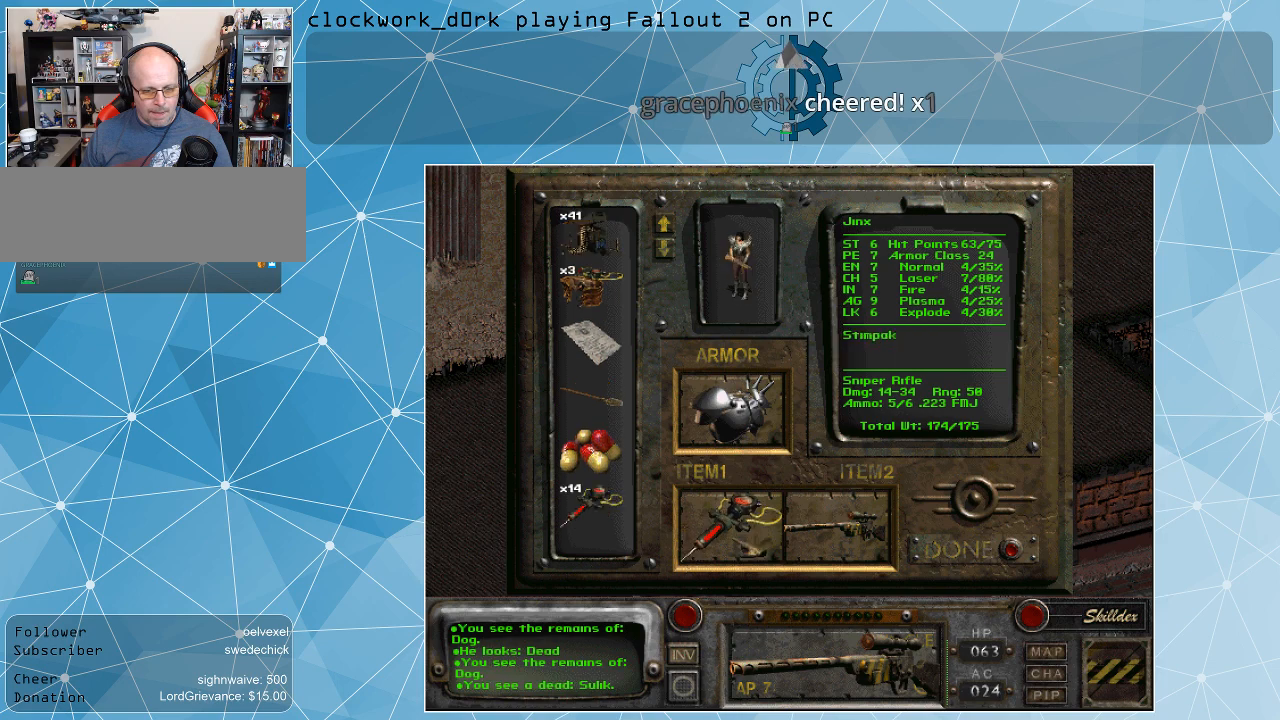
{"keys": [], "mouse": [], "events": [[67, "mouse_left", "up"]]}
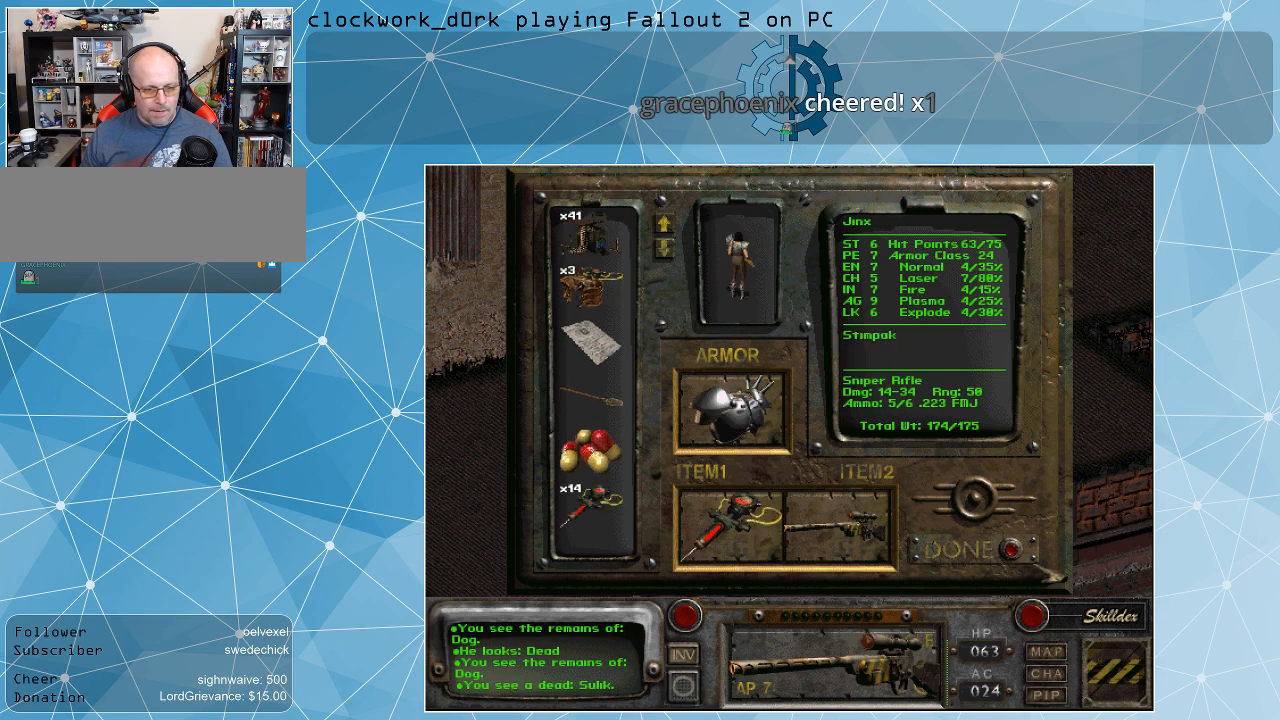
{"keys": [], "mouse": ["left"], "events": [[500, "mouse_left", "down"]]}
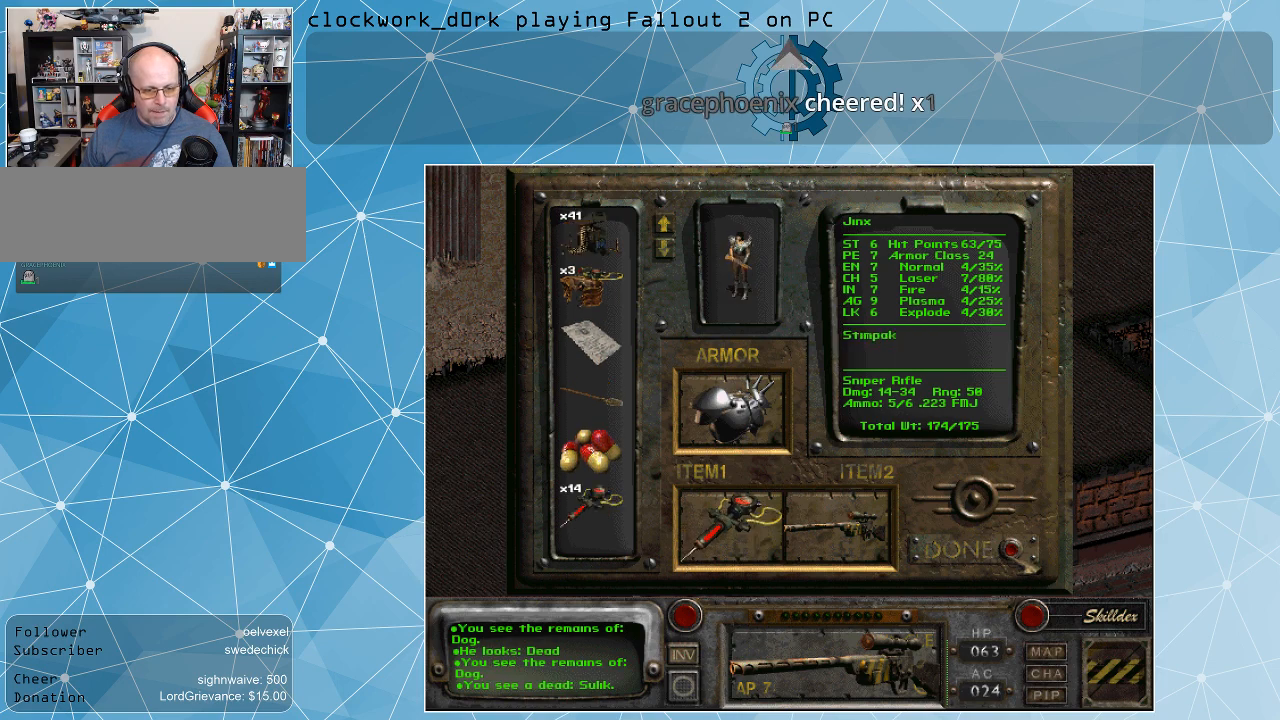
{"keys": [], "mouse": [], "events": [[134, "mouse_left", "up"]]}
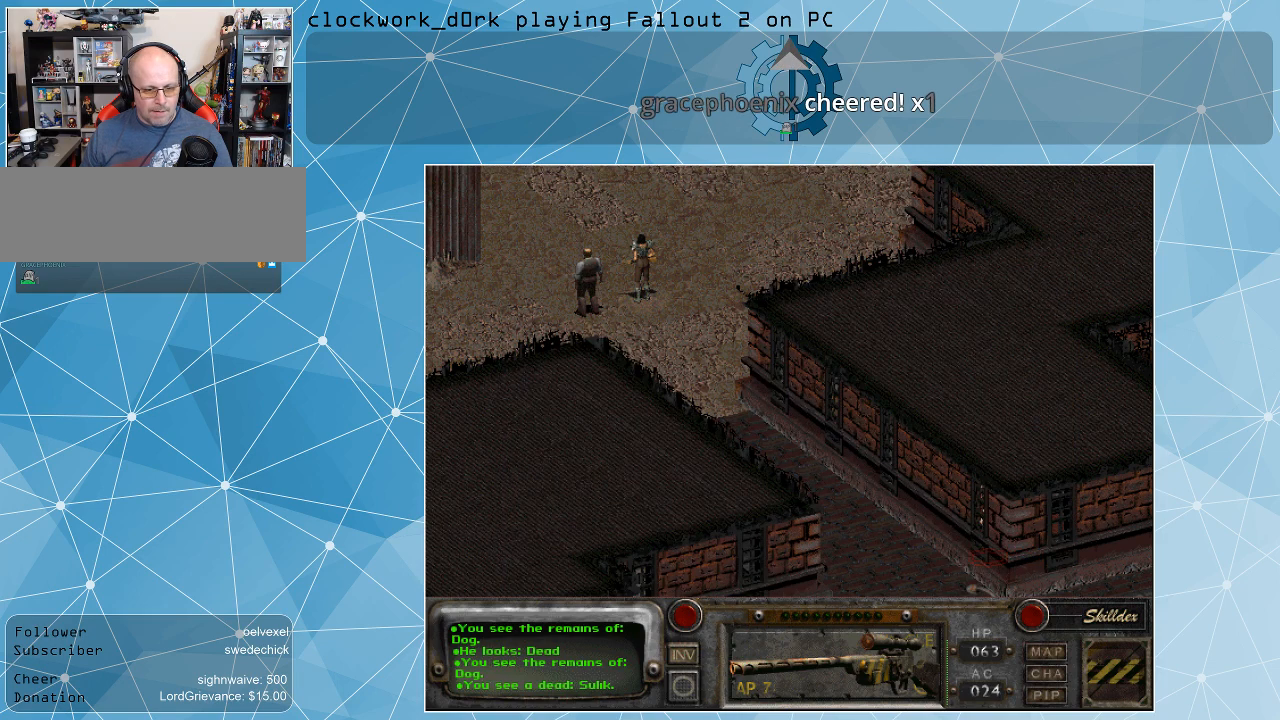
{"keys": [], "mouse": [], "events": []}
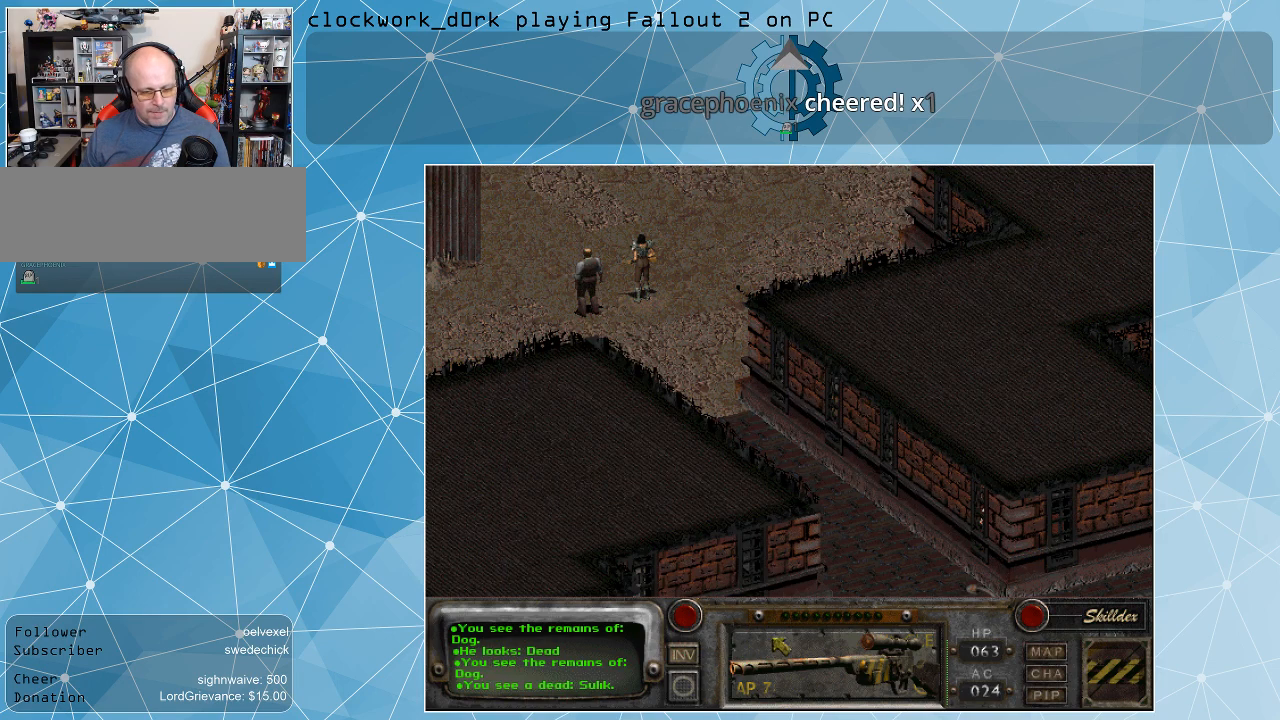
{"keys": [], "mouse": [], "events": []}
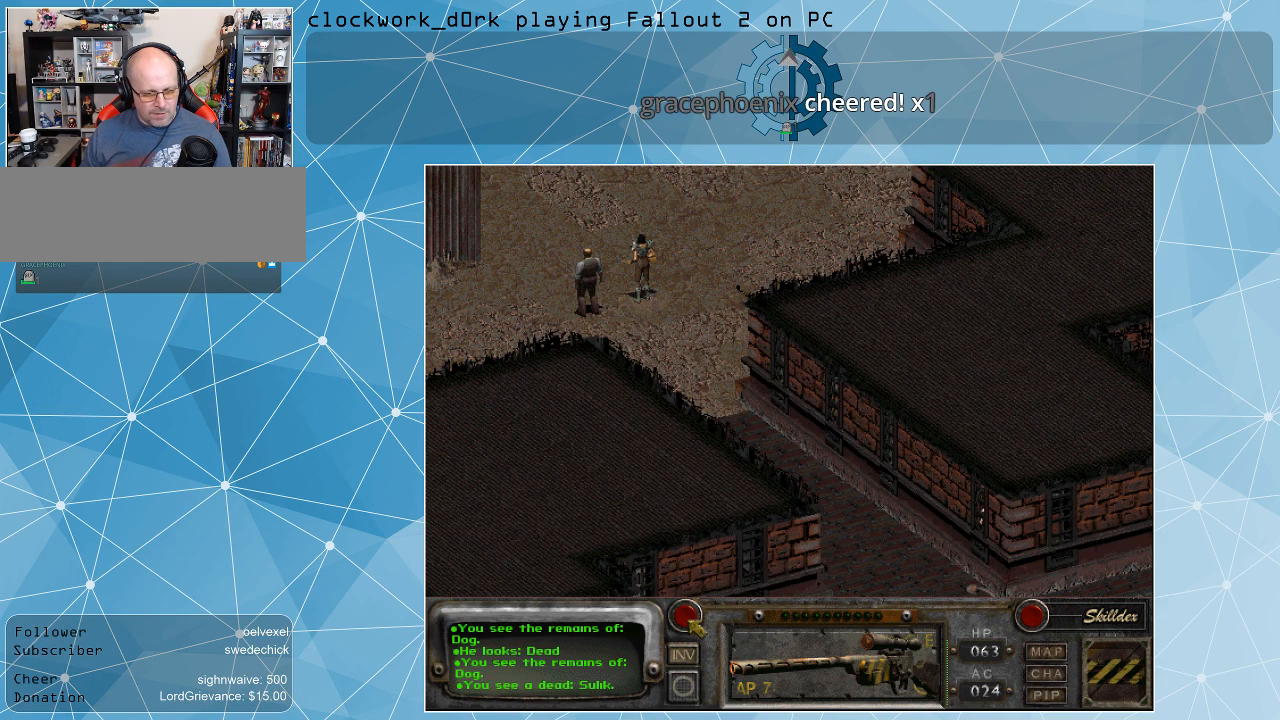
{"keys": [], "mouse": [], "events": [[100, "mouse_left", "down"], [167, "mouse_left", "up"]]}
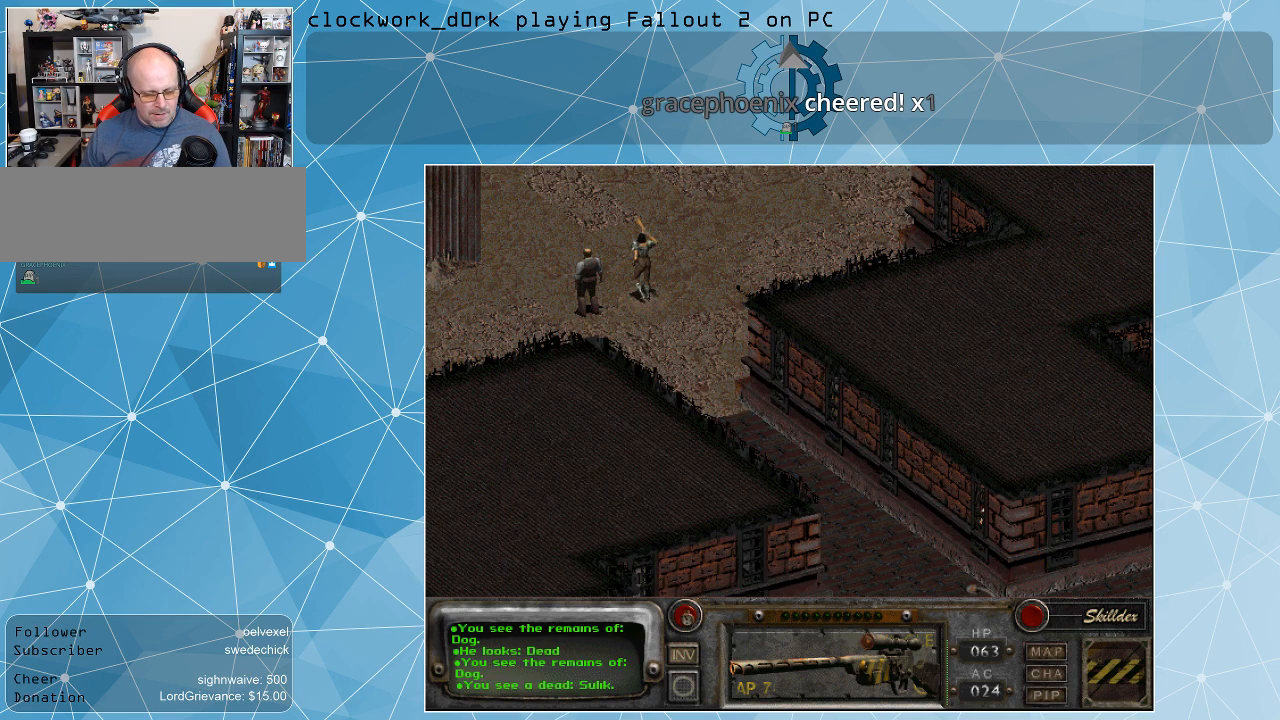
{"keys": [], "mouse": [], "events": []}
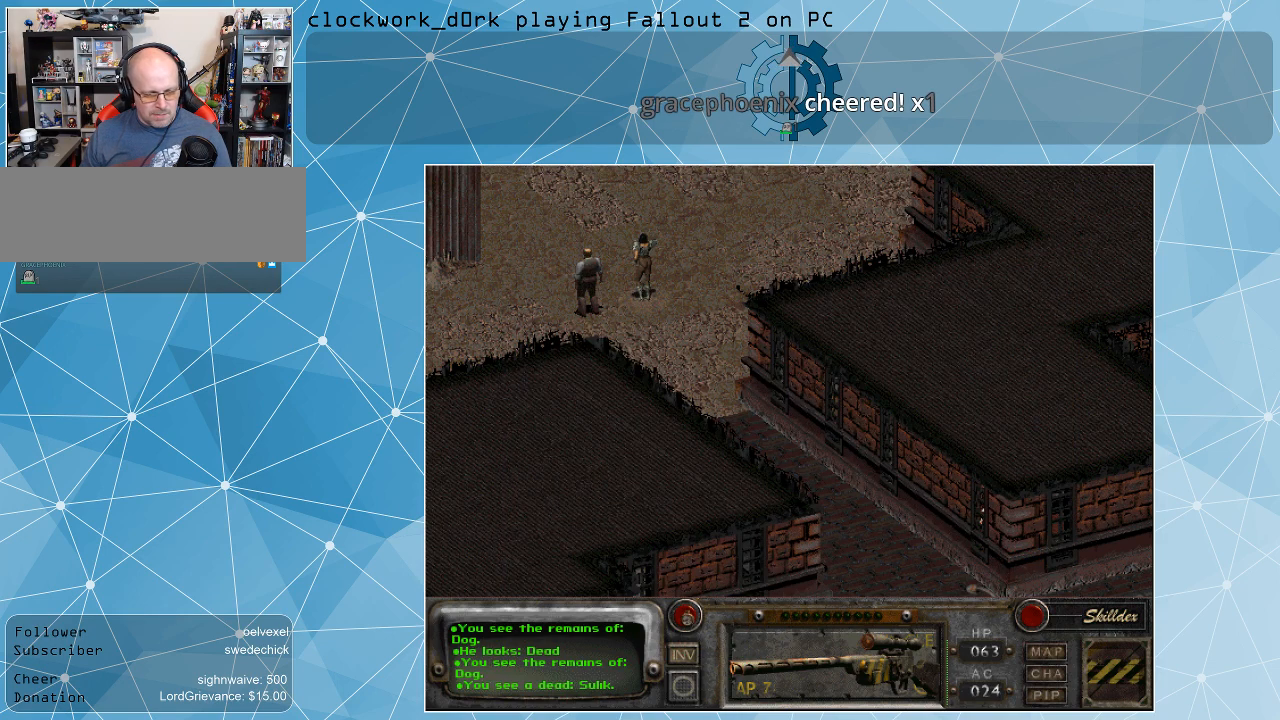
{"keys": [], "mouse": [], "events": []}
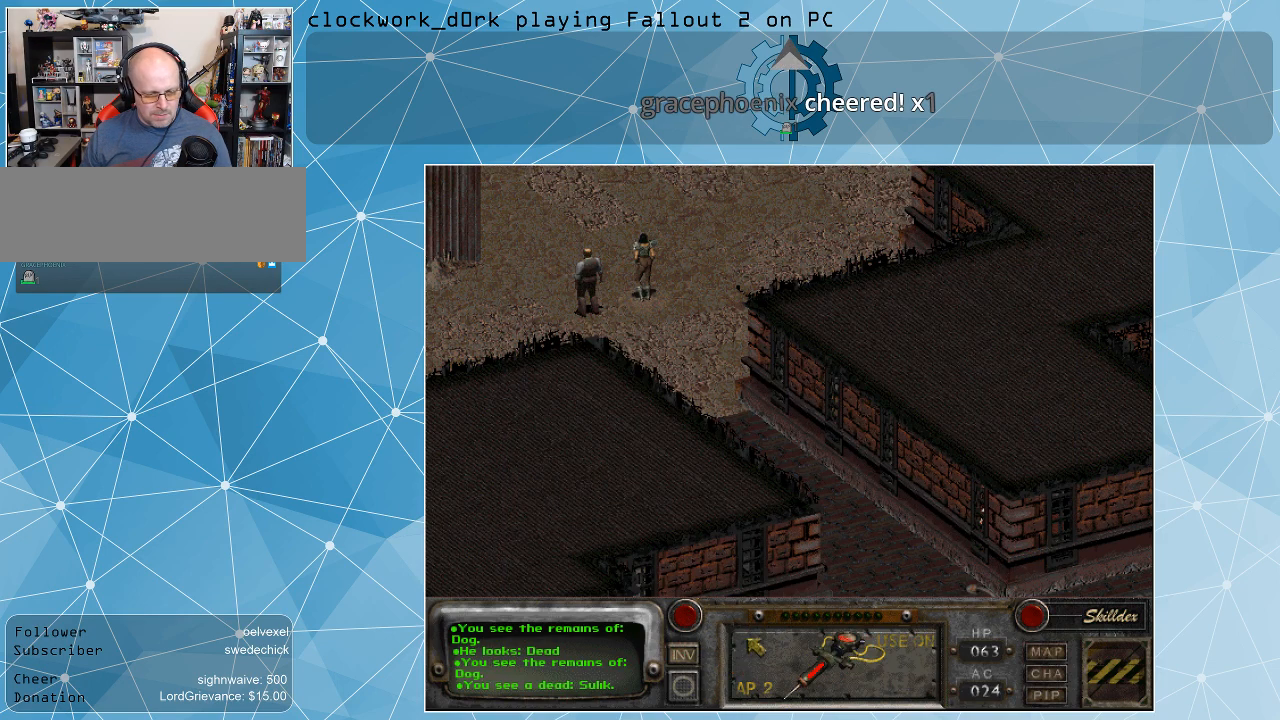
{"keys": [], "mouse": [], "events": [[267, "mouse_left", "down"], [367, "mouse_left", "up"]]}
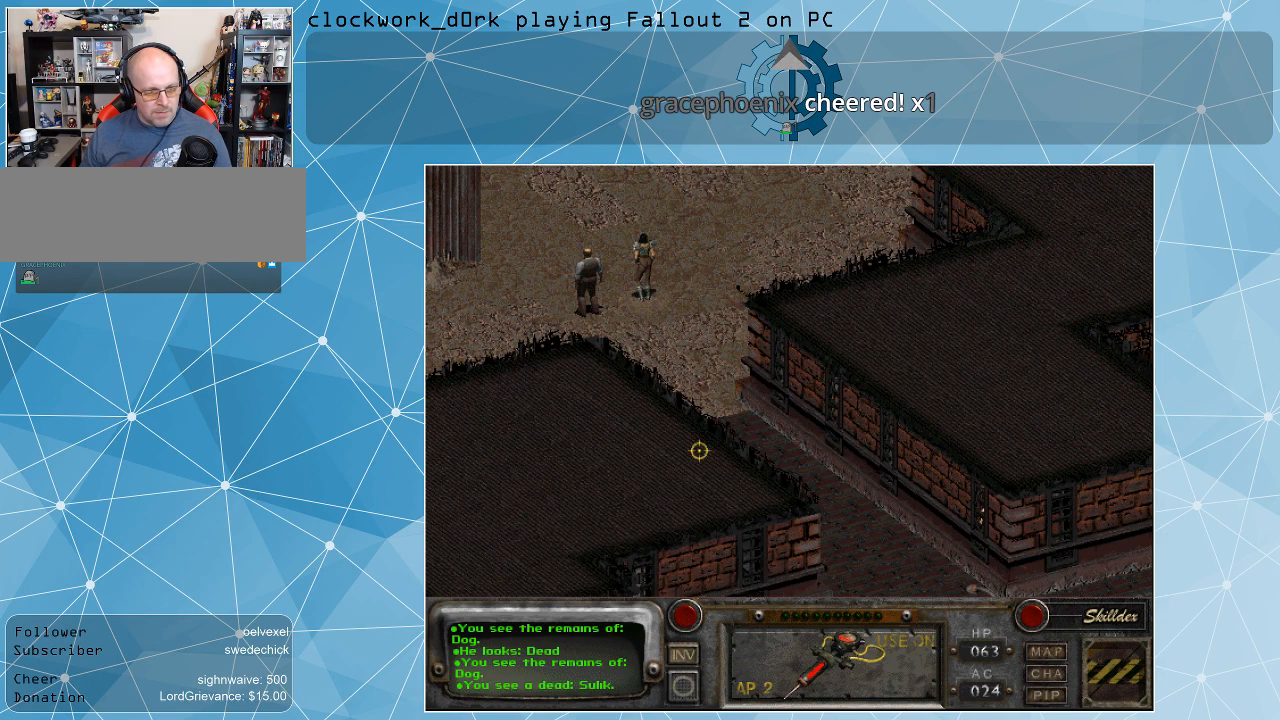
{"keys": [], "mouse": [], "events": []}
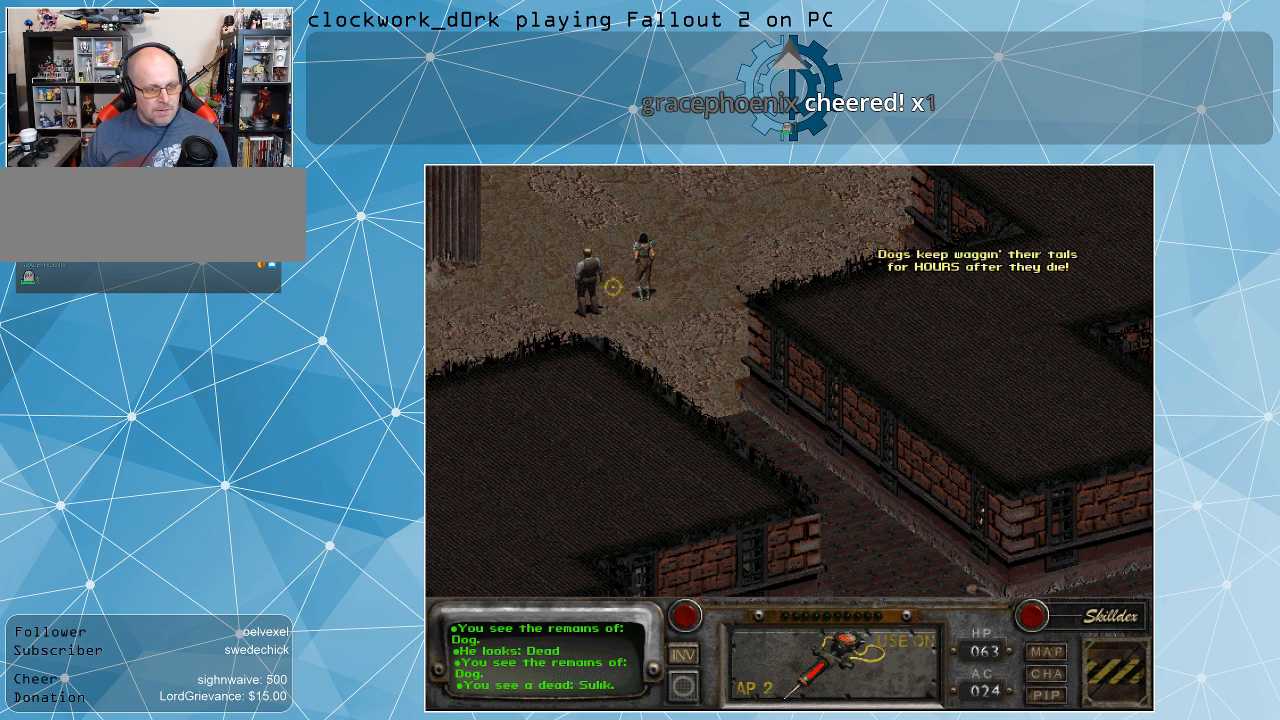
{"keys": [], "mouse": [], "events": []}
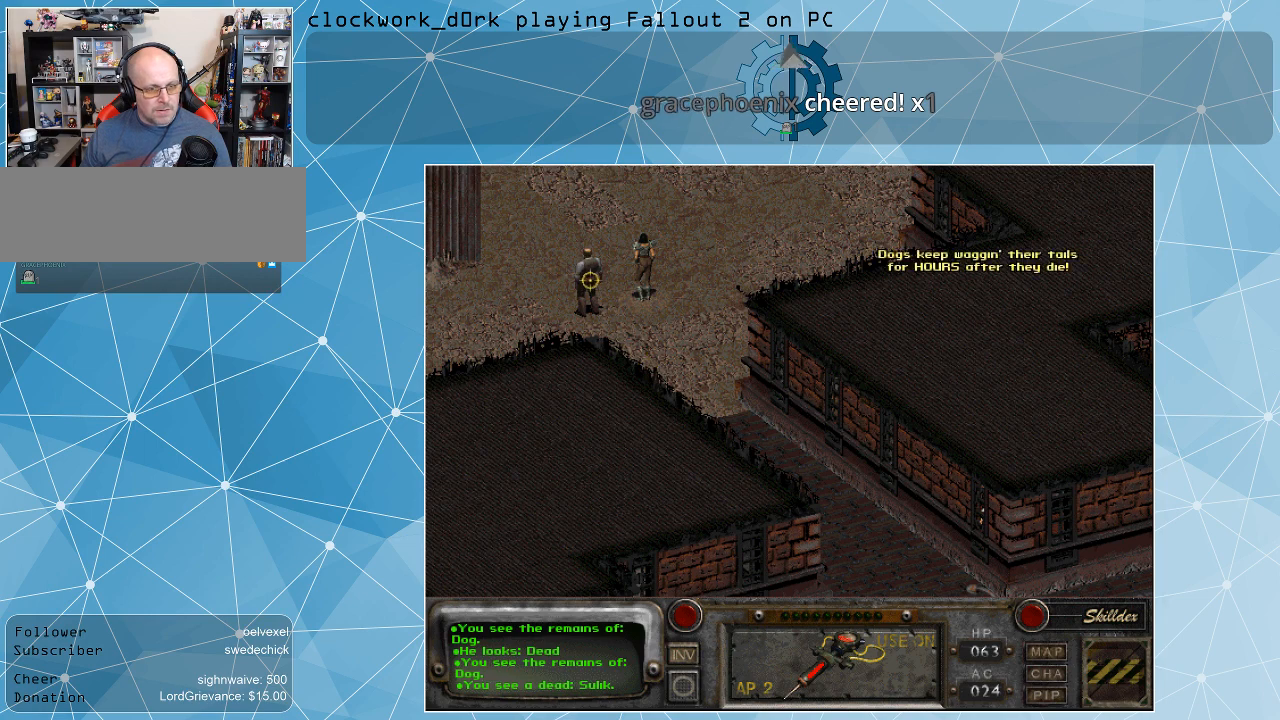
{"keys": [], "mouse": [], "events": [[134, "mouse_left", "down"], [234, "mouse_left", "up"]]}
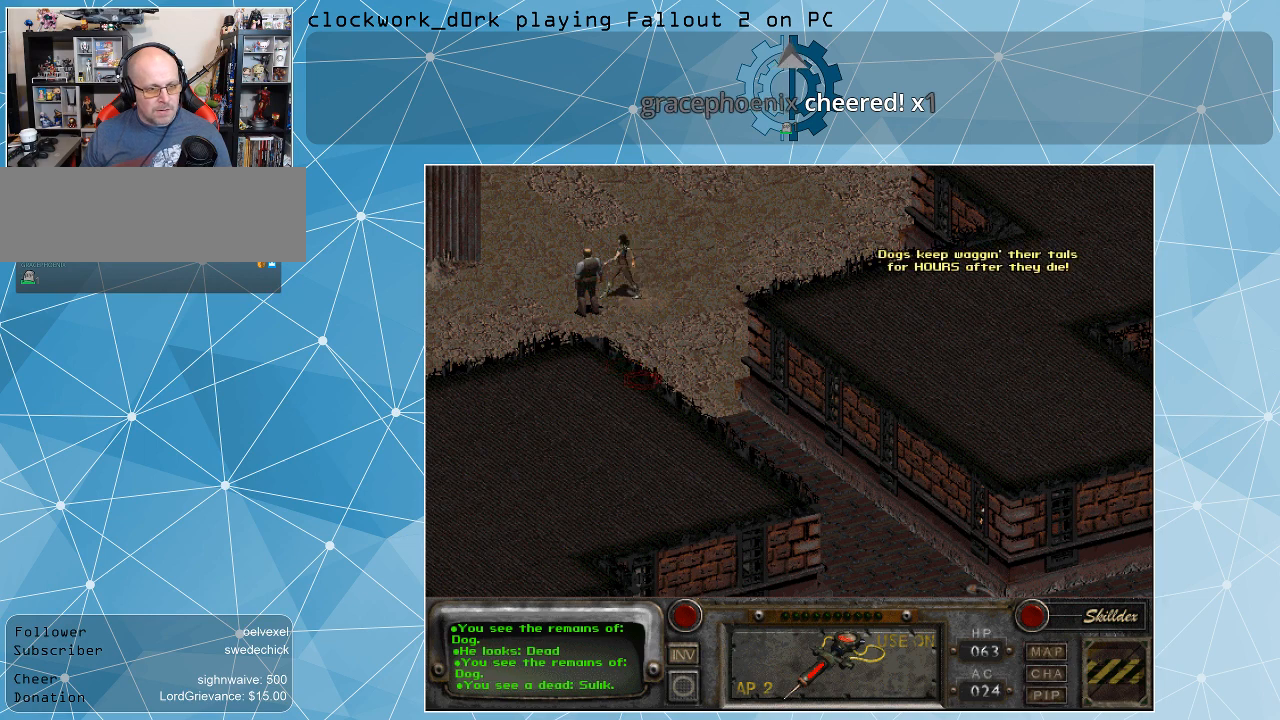
{"keys": [], "mouse": [], "events": []}
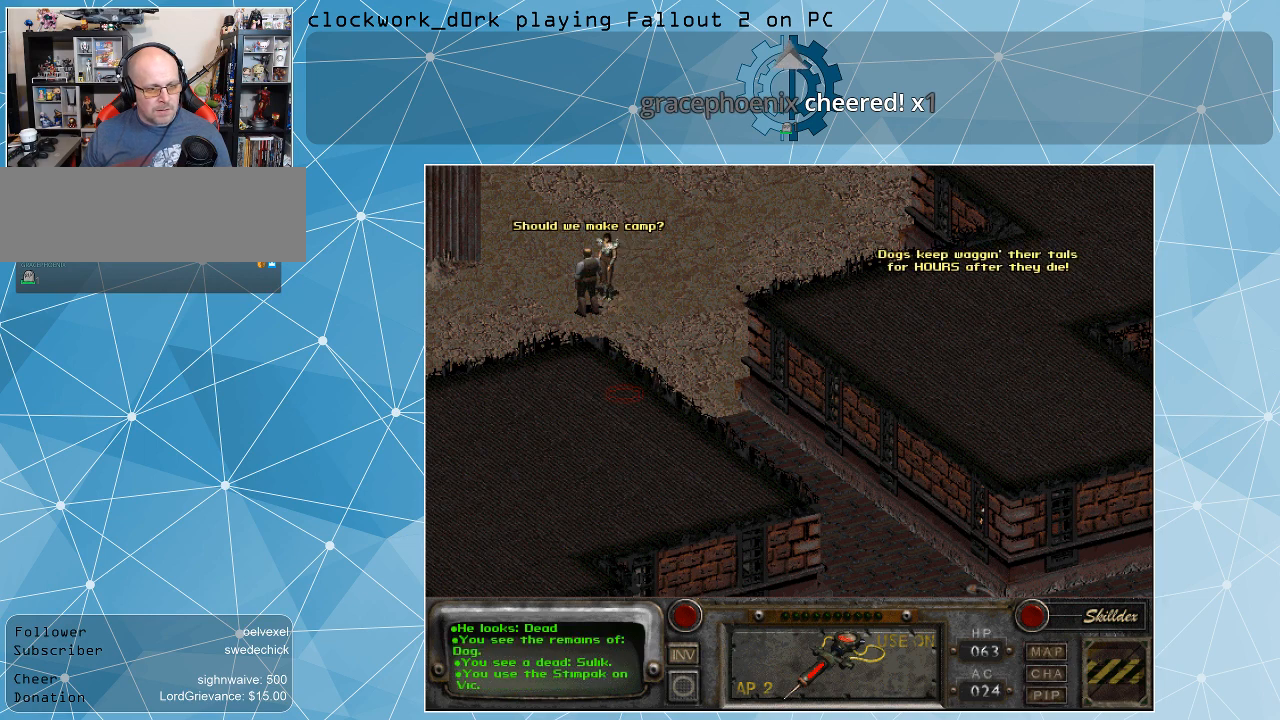
{"keys": [], "mouse": [], "events": []}
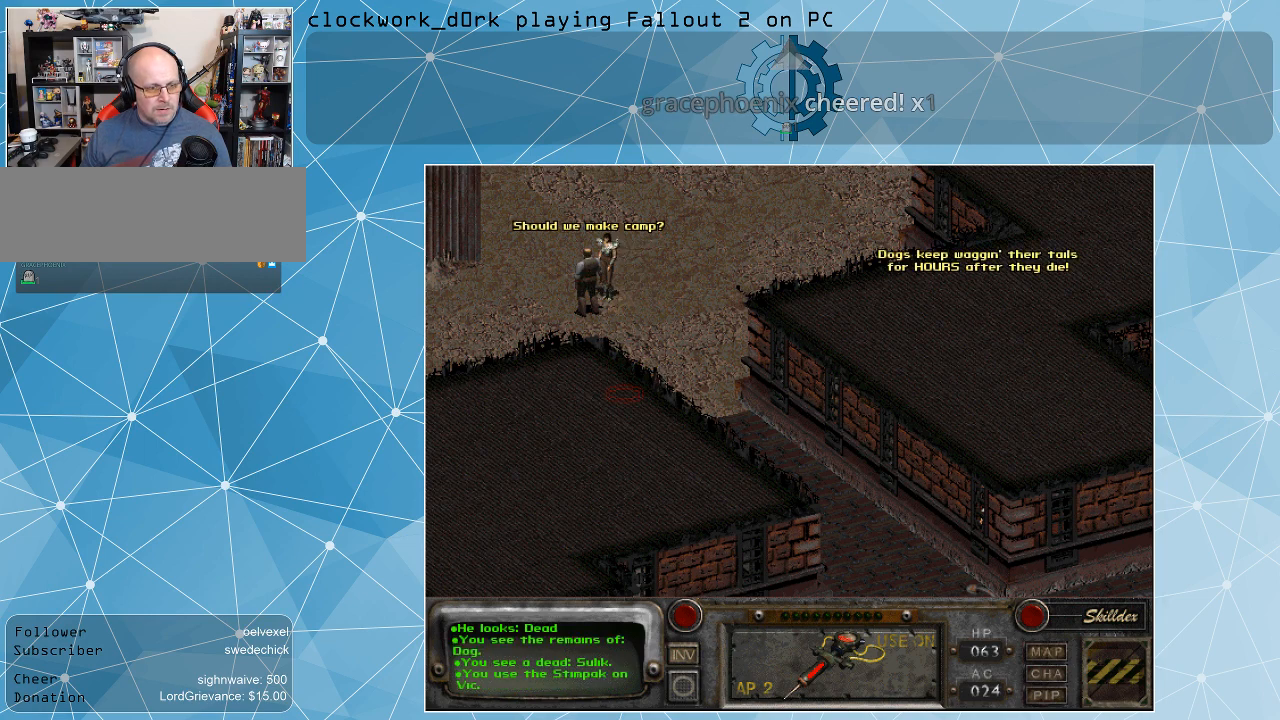
{"keys": [], "mouse": [], "events": []}
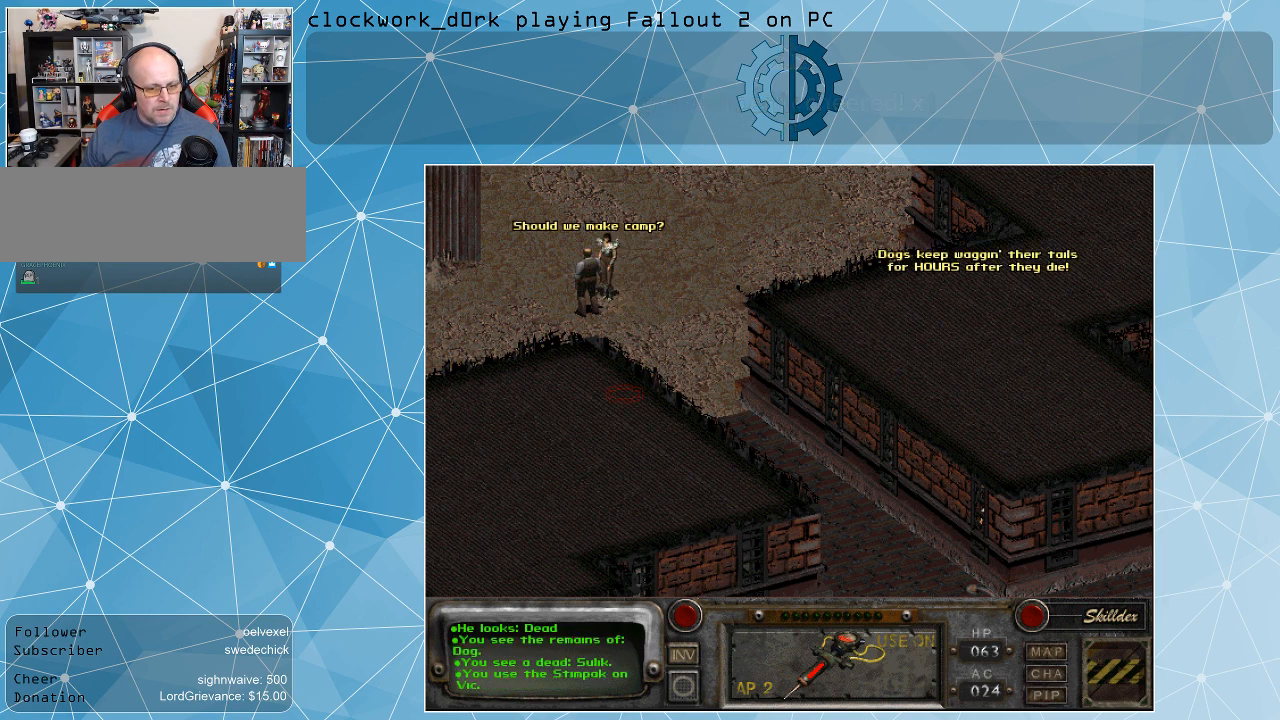
{"keys": [], "mouse": [], "events": []}
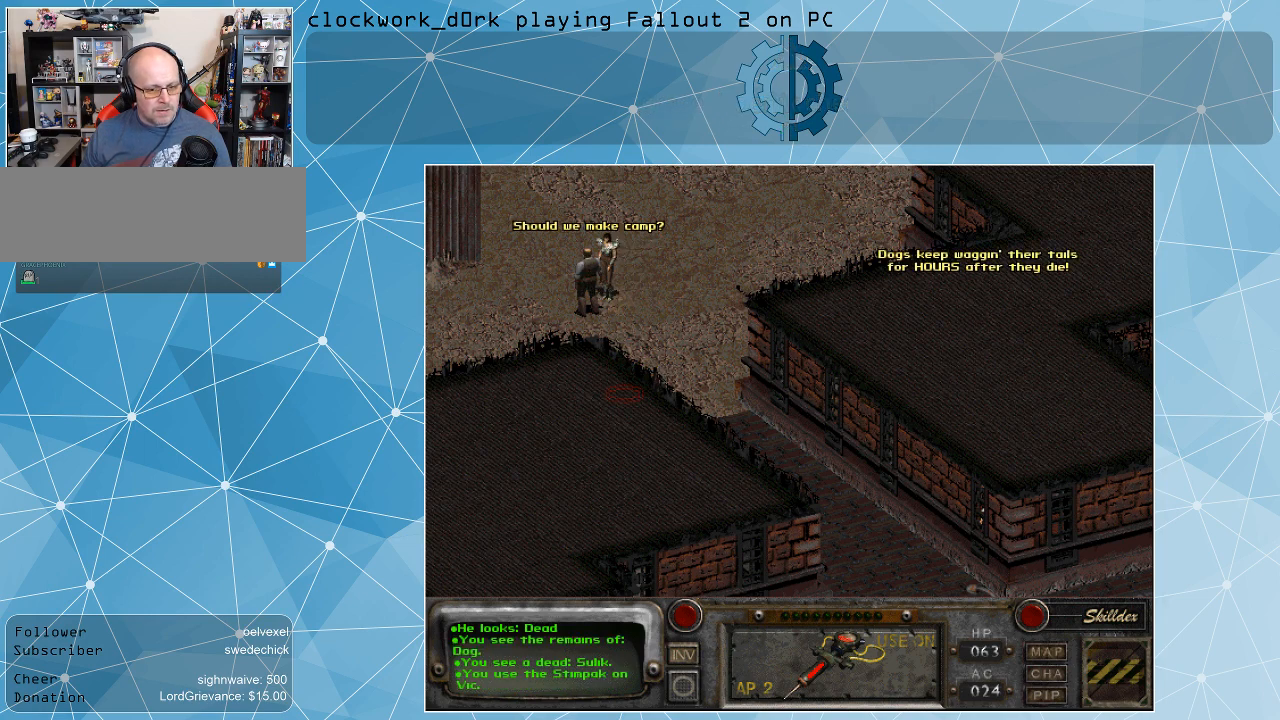
{"keys": [], "mouse": [], "events": []}
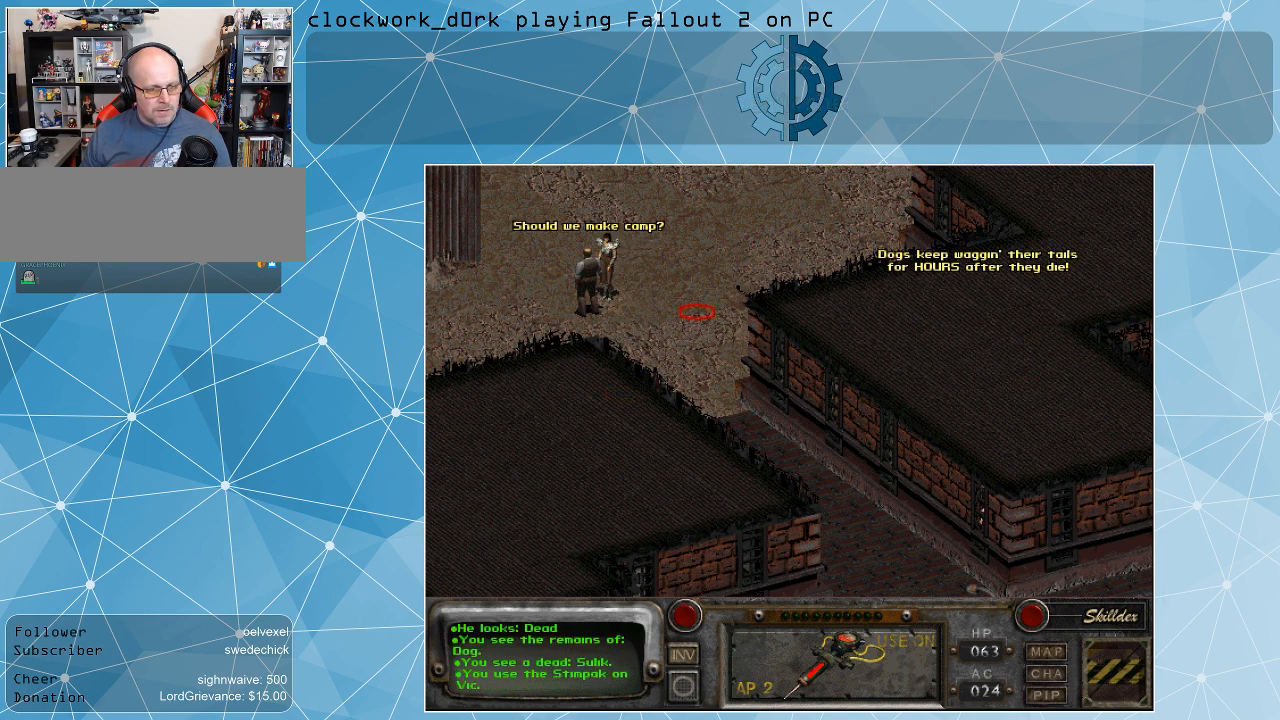
{"keys": [], "mouse": [], "events": []}
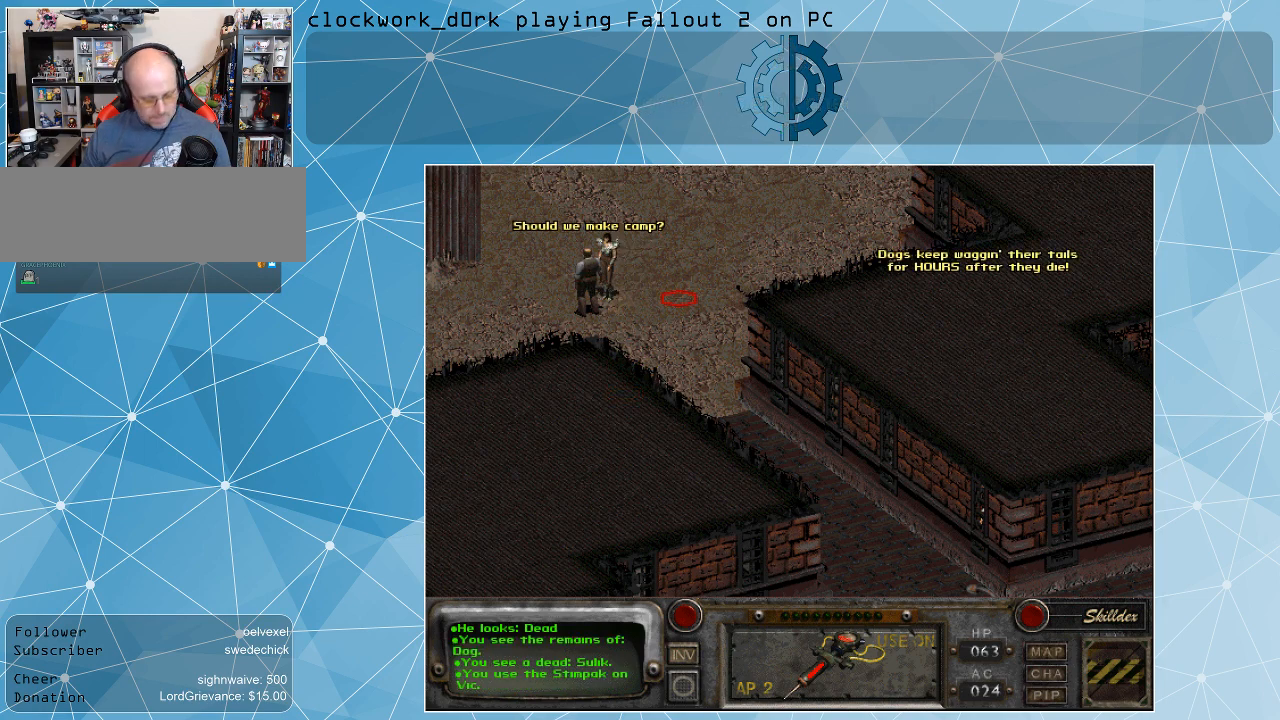
{"keys": [], "mouse": [], "events": []}
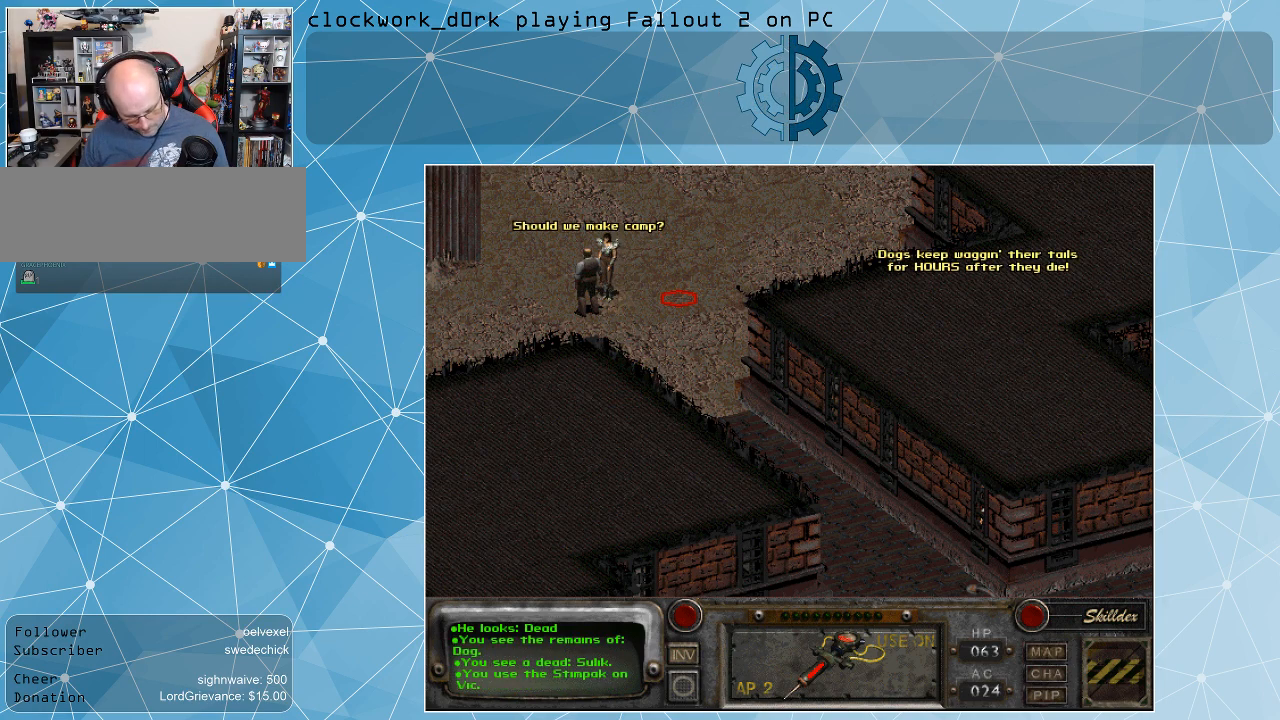
{"keys": [], "mouse": [], "events": [[200, "z", "down"], [300, "z", "up"]]}
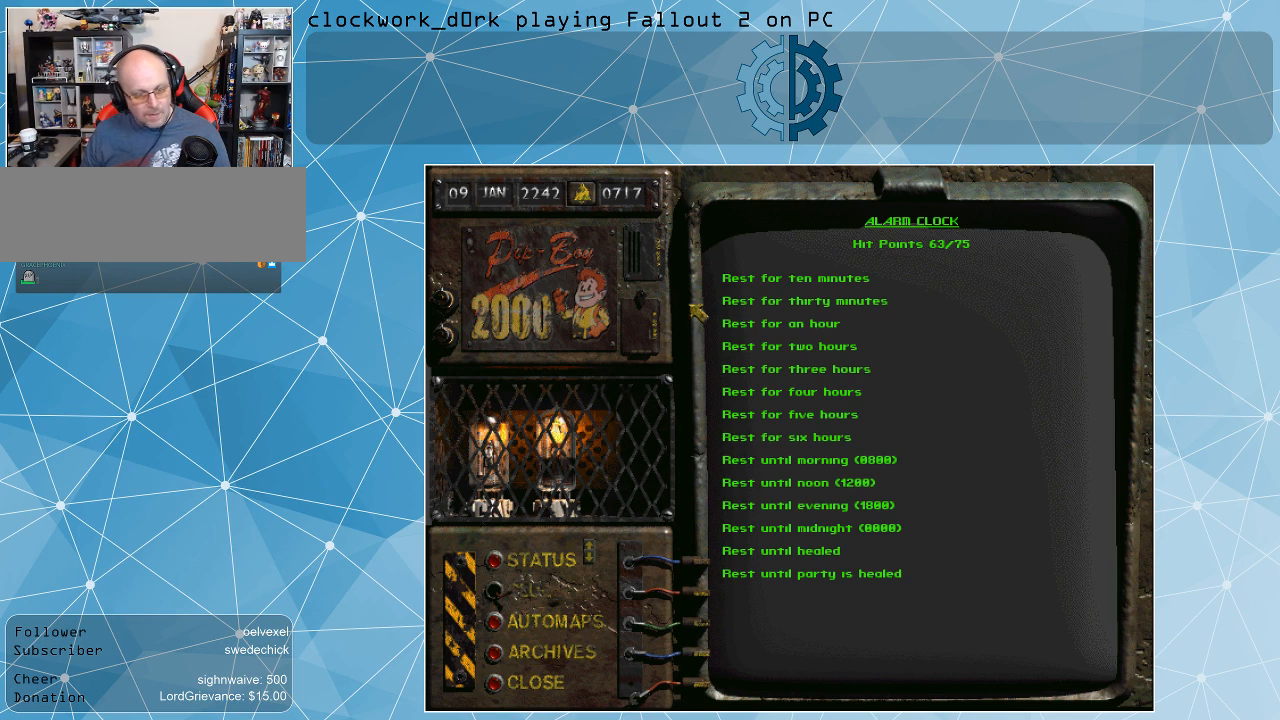
{"keys": [], "mouse": [], "events": []}
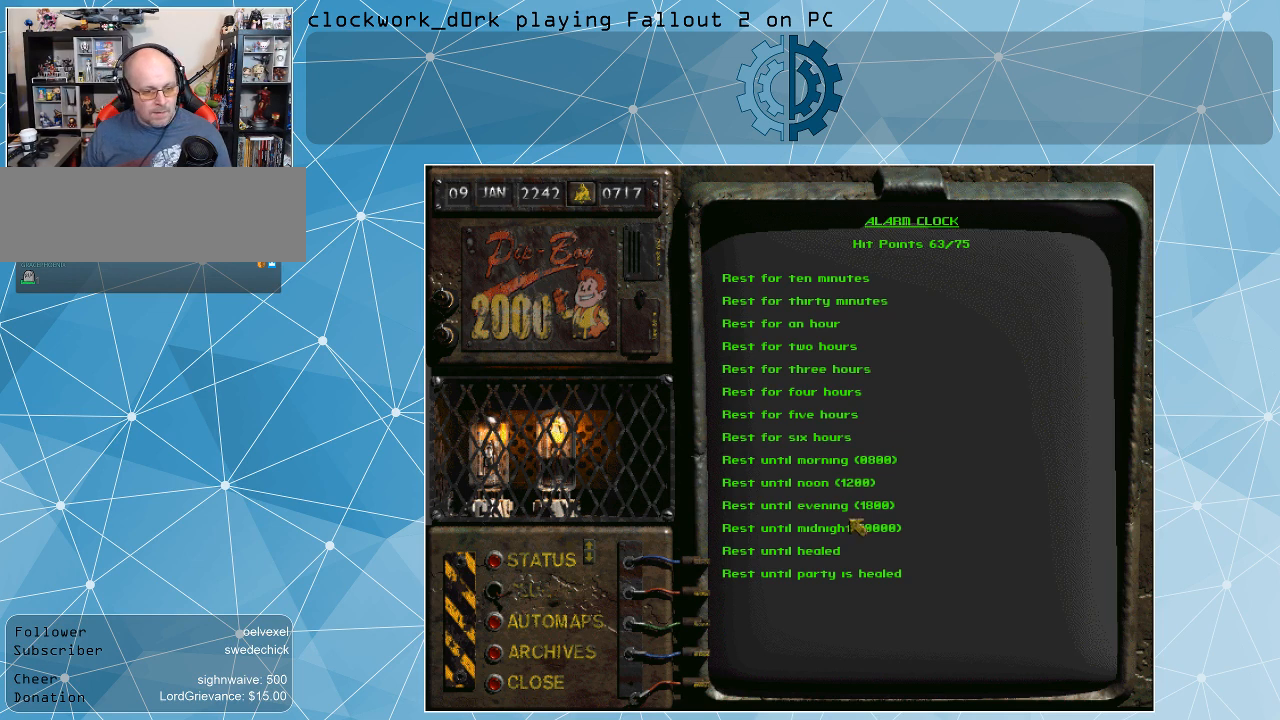
{"keys": [], "mouse": [], "events": []}
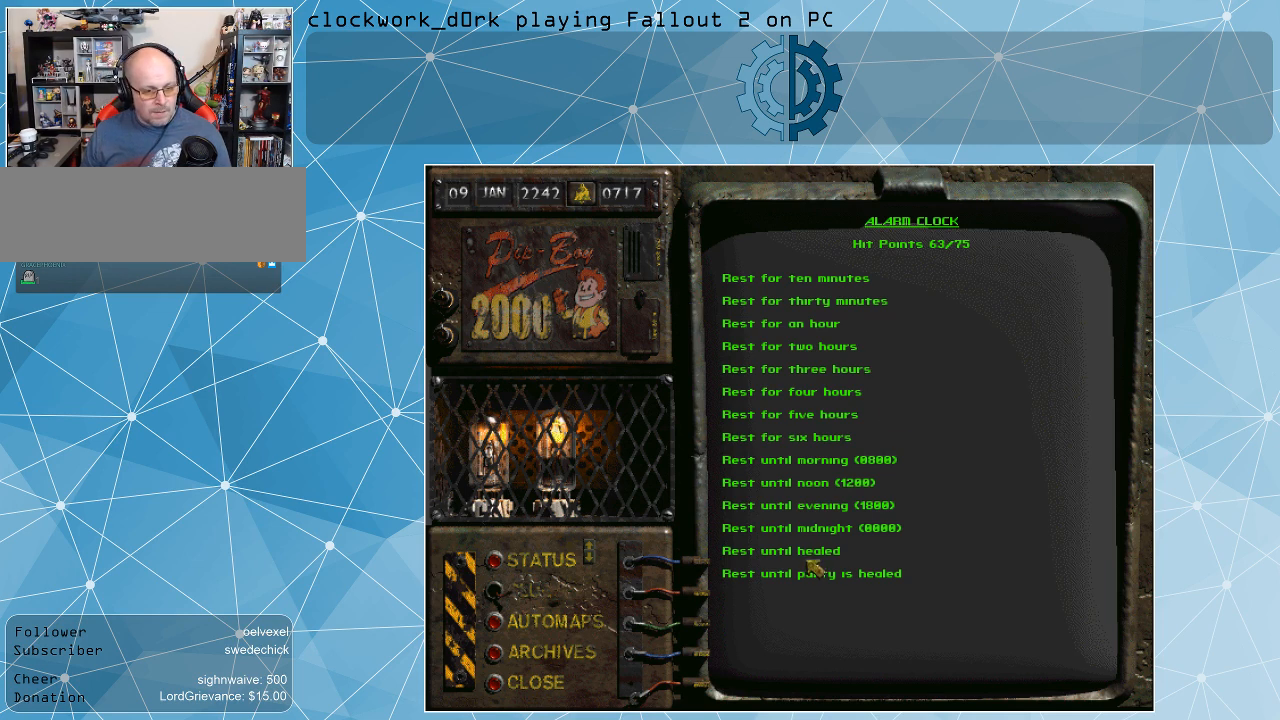
{"keys": [], "mouse": [], "events": [[200, "mouse_left", "down"], [267, "mouse_left", "up"]]}